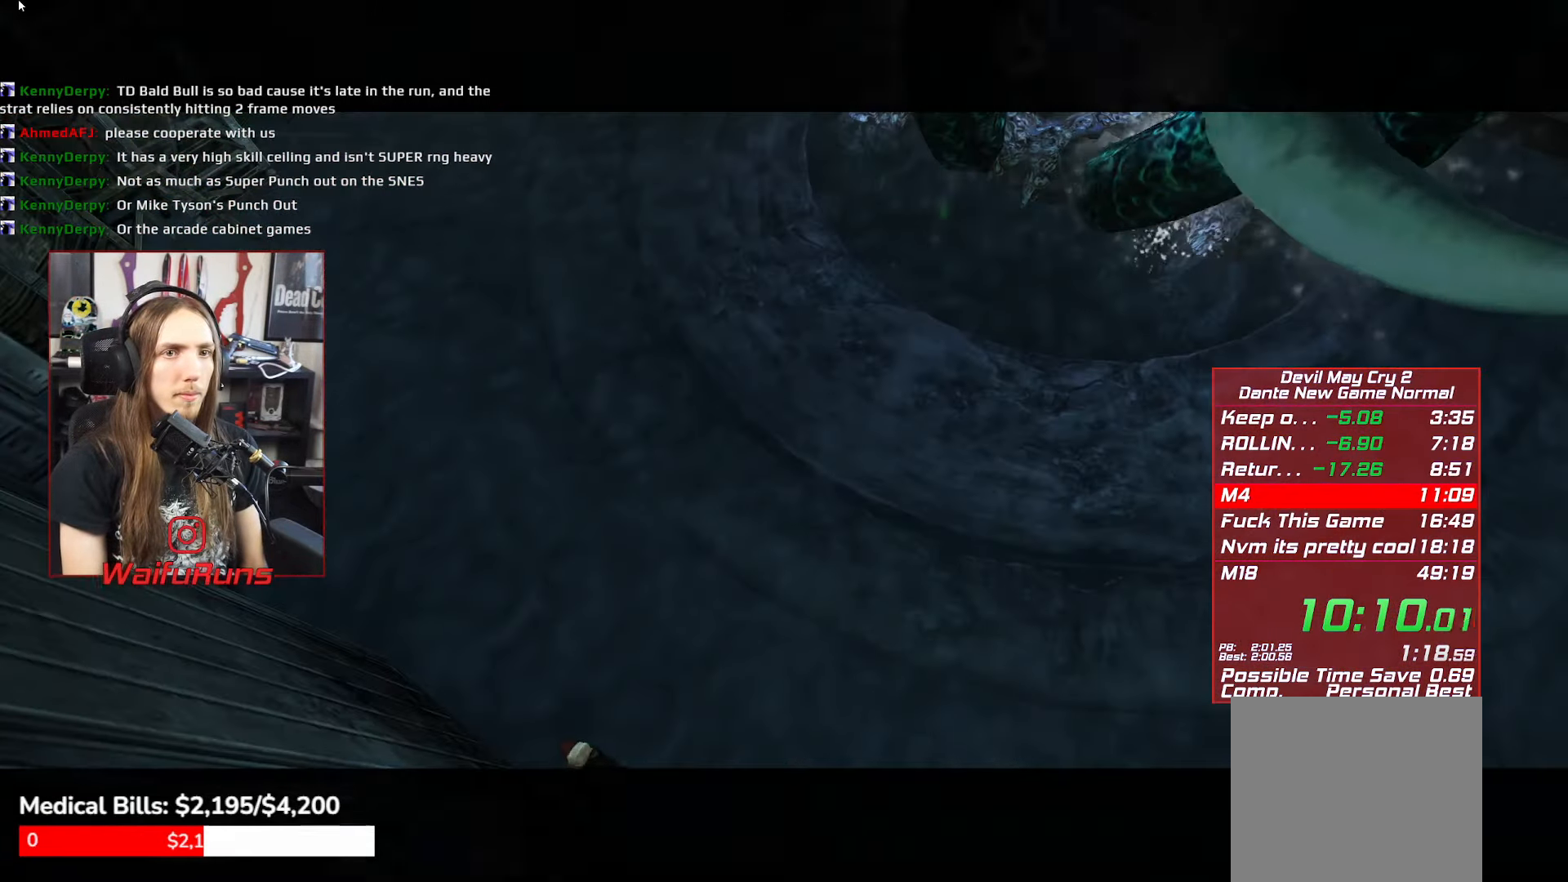
Gameplay with a controller (Xbox layout); each line is a JSON object with the inputs held at the frame after it. "button_events" lists button changes between this image and that frame as [ms after this image, input, new state], when the widget could be followed in between (sticks are given only as held states). Not read: HOME L3 R3 SELECT.
{"buttons": ["B"], "left_stick": "up", "right_stick": "center", "button_events": [[350, "B", "down"]]}
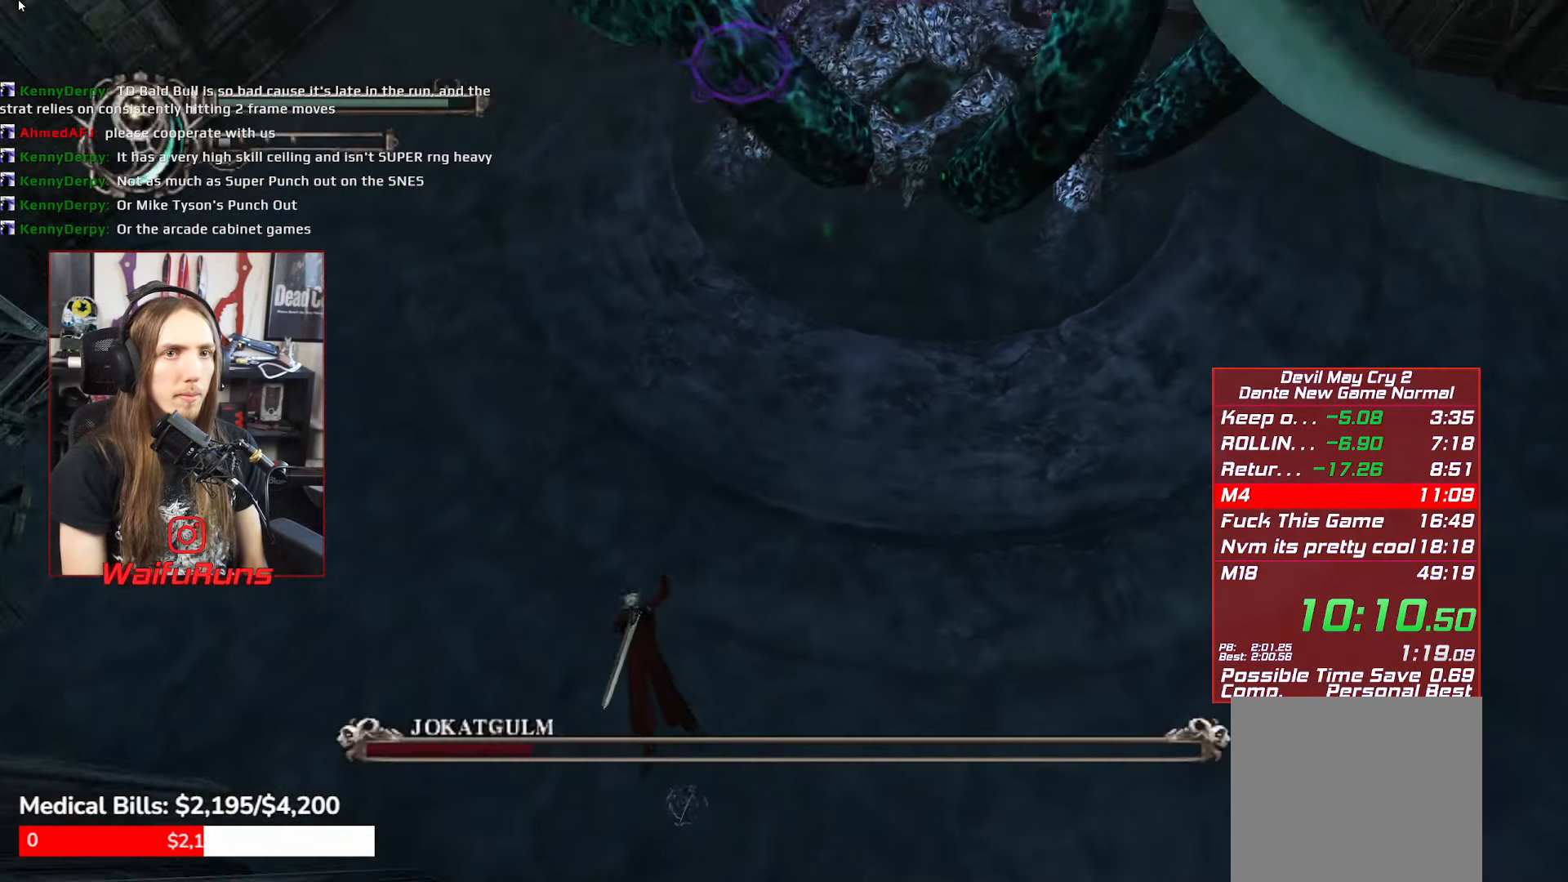
{"buttons": [], "left_stick": "up-left", "right_stick": "center", "button_events": [[183, "B", "up"]]}
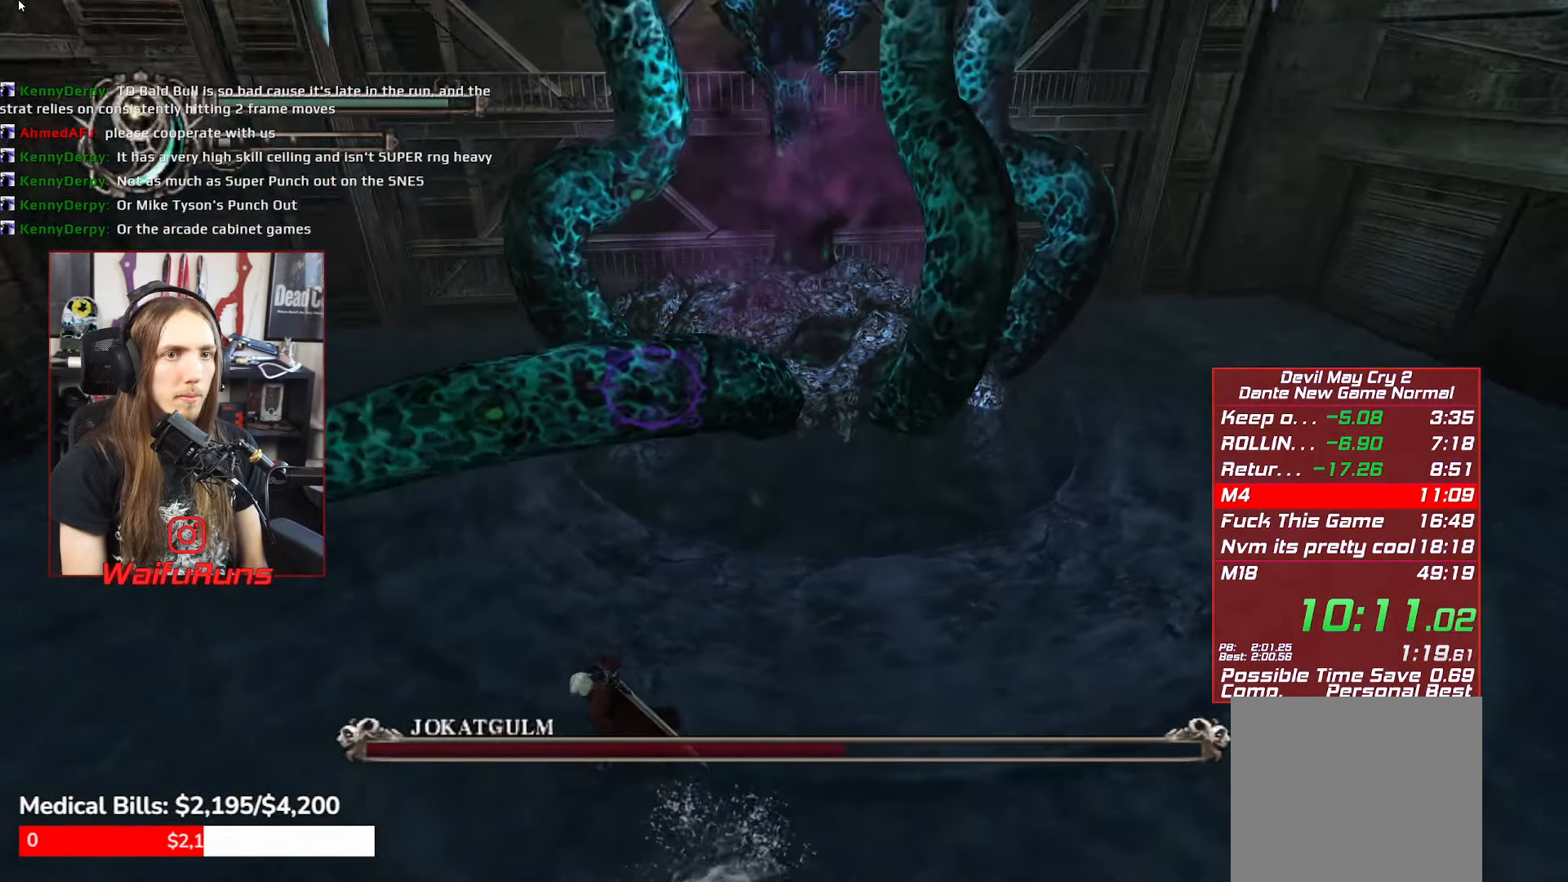
{"buttons": ["B"], "left_stick": "up-left", "right_stick": "center", "button_events": [[200, "B", "down"], [200, "L1", "down"], [250, "DPAD_UP", "down"], [283, "L1", "up"], [300, "DPAD_UP", "up"]]}
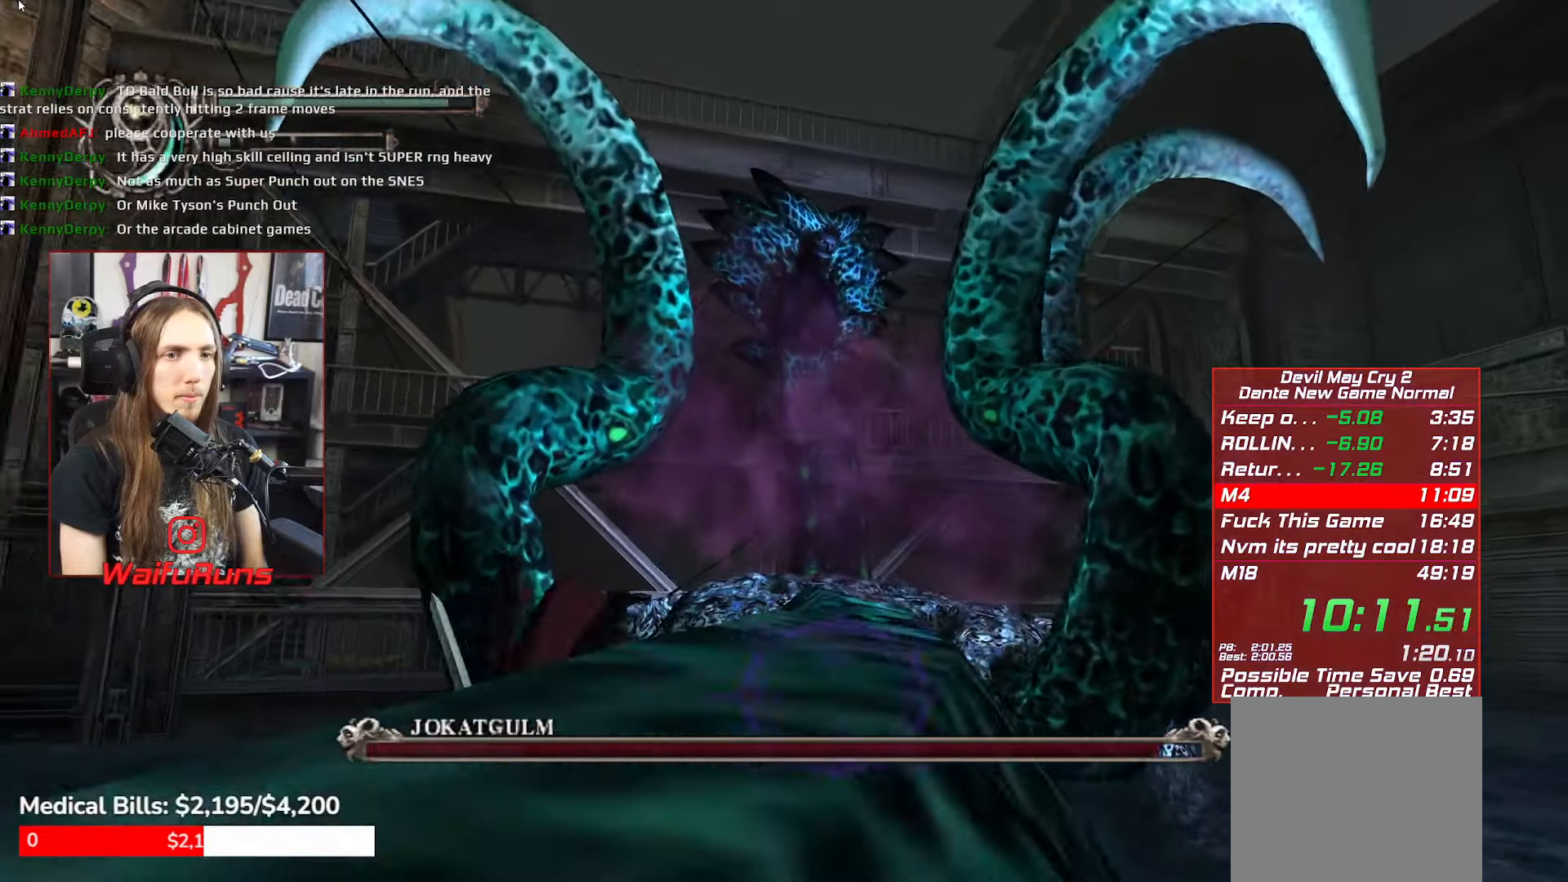
{"buttons": ["B"], "left_stick": "up-left", "right_stick": "center"}
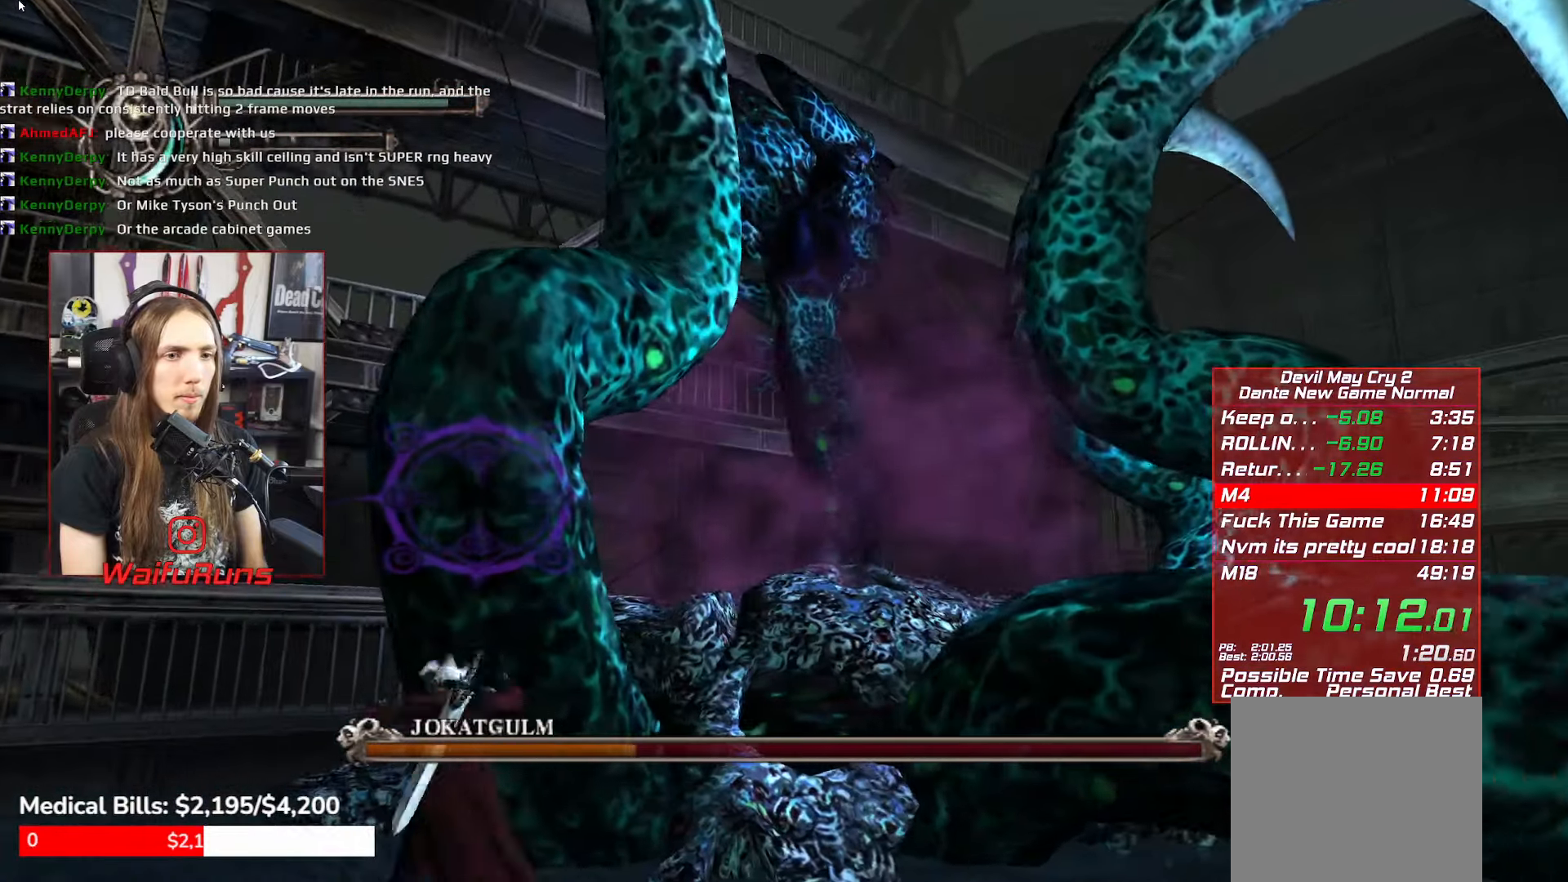
{"buttons": ["B"], "left_stick": "up", "right_stick": "center", "button_events": []}
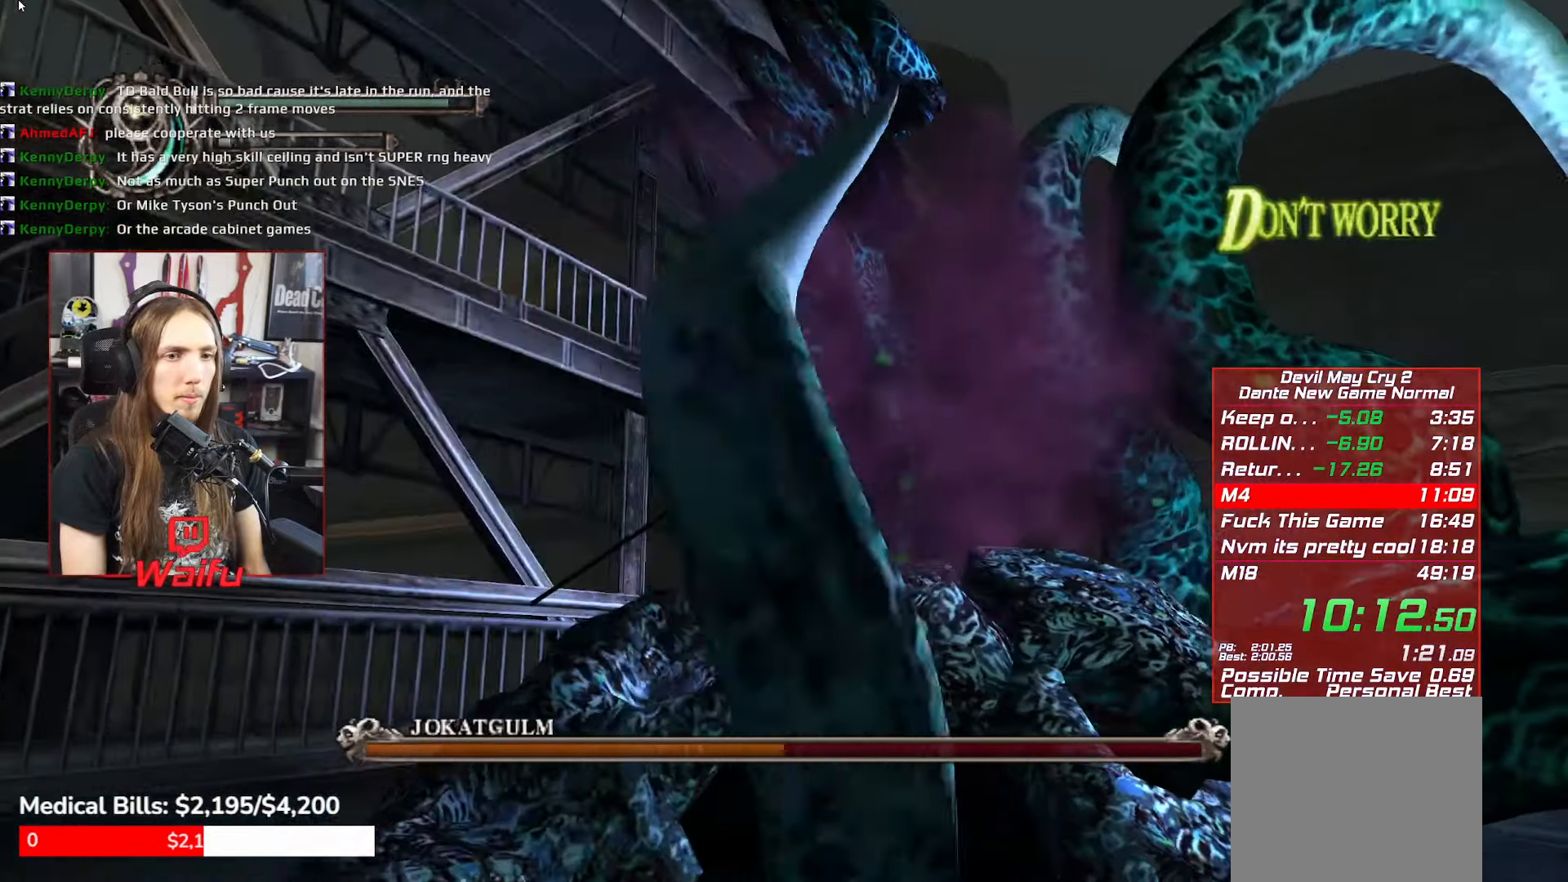
{"buttons": [], "left_stick": "up", "right_stick": "center"}
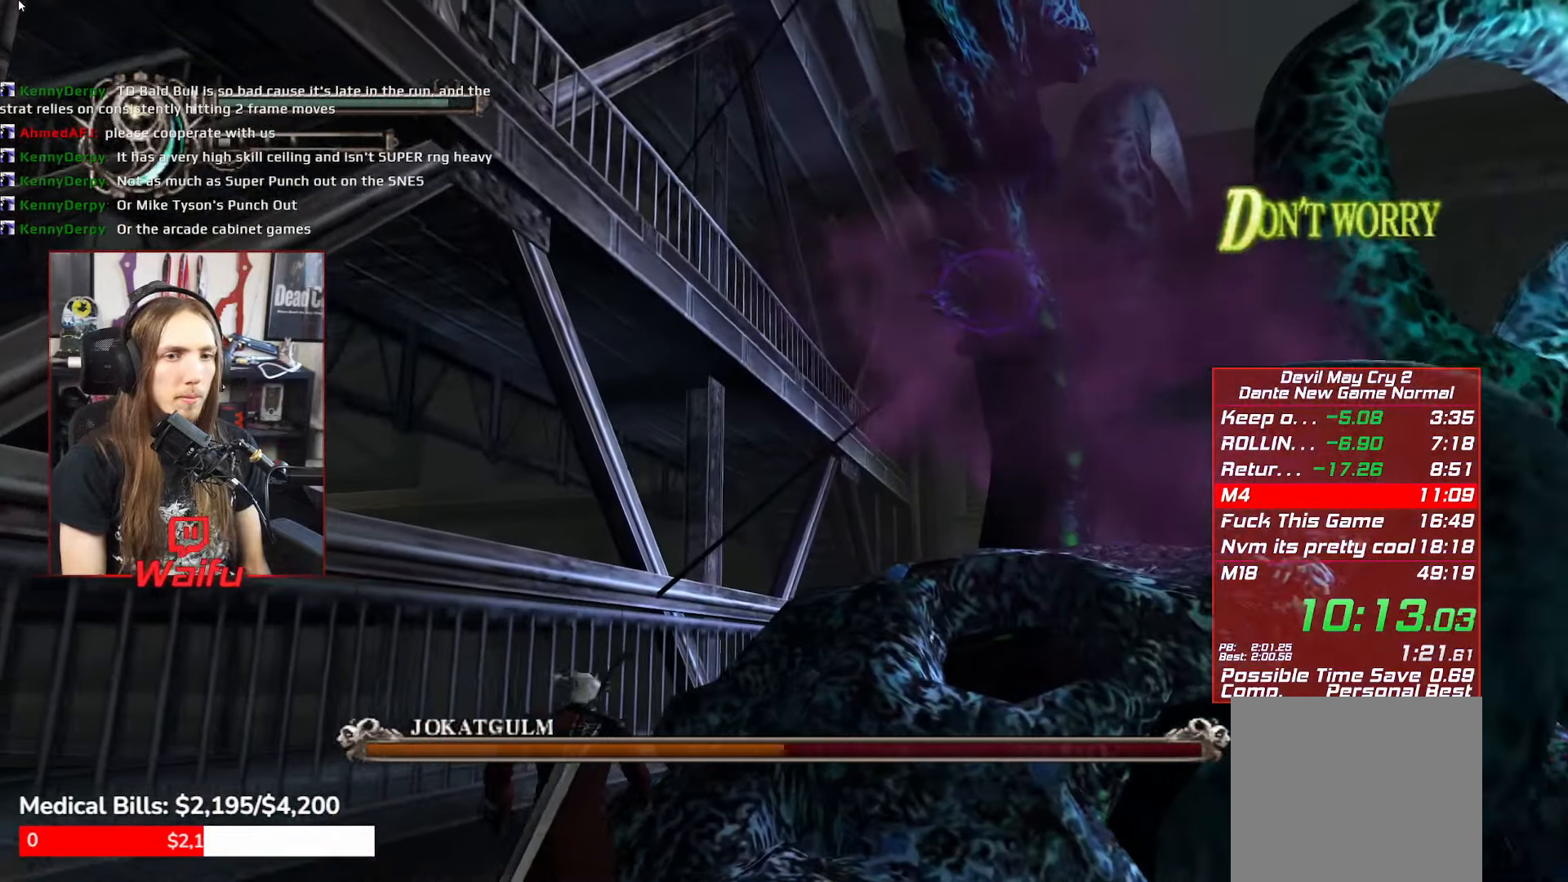
{"buttons": [], "left_stick": "up", "right_stick": "center", "button_events": []}
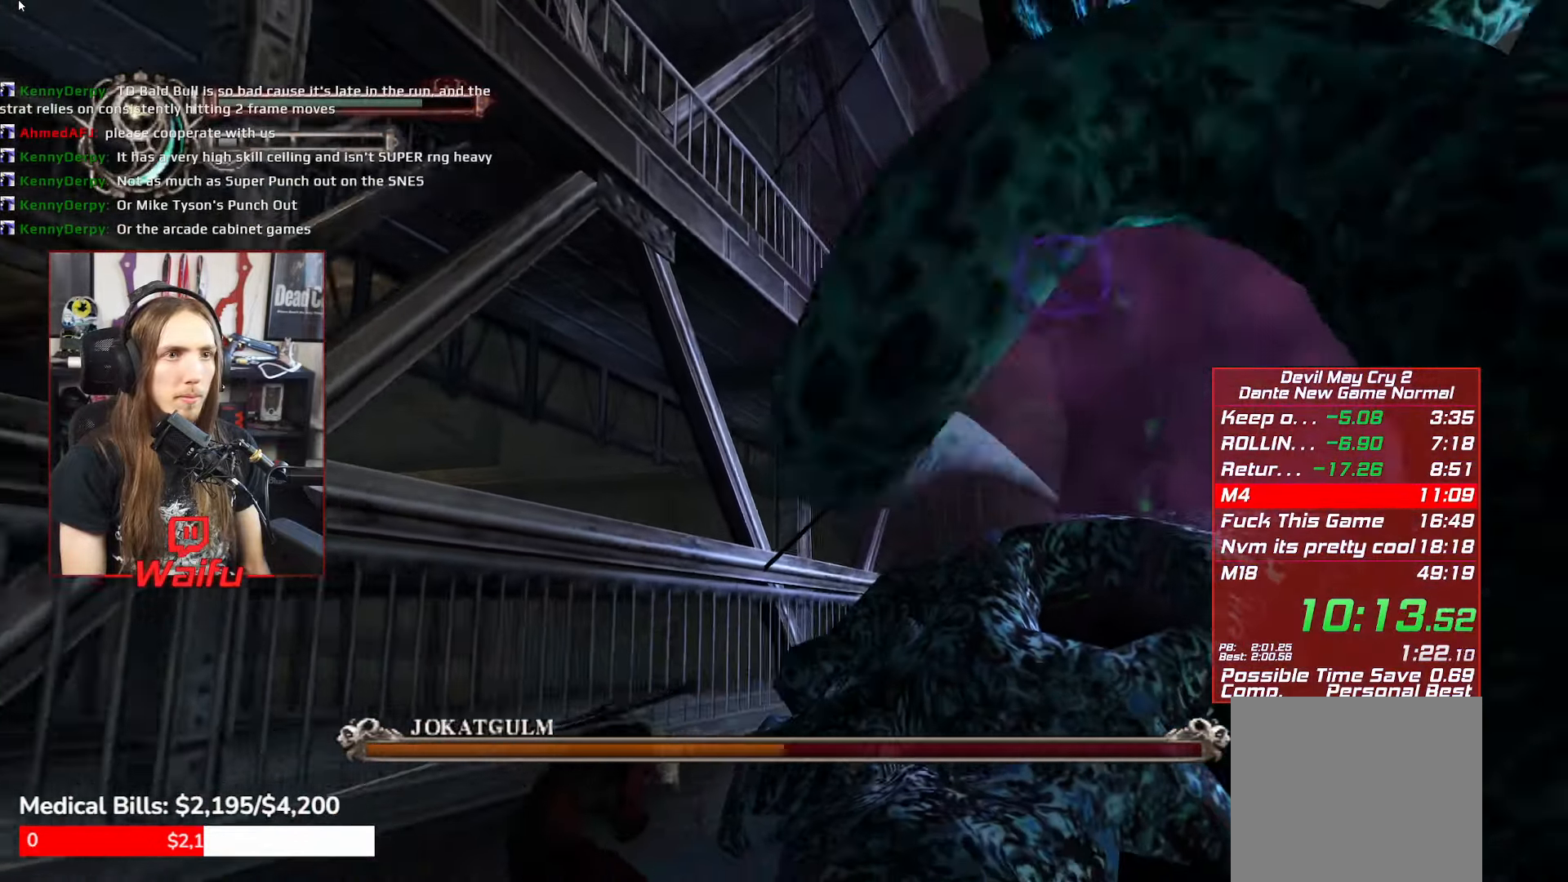
{"buttons": ["B"], "left_stick": "up", "right_stick": "center", "button_events": [[50, "B", "down"], [117, "B", "up"], [200, "B", "down"], [283, "B", "up"], [350, "B", "down"], [400, "B", "up"], [500, "B", "down"]]}